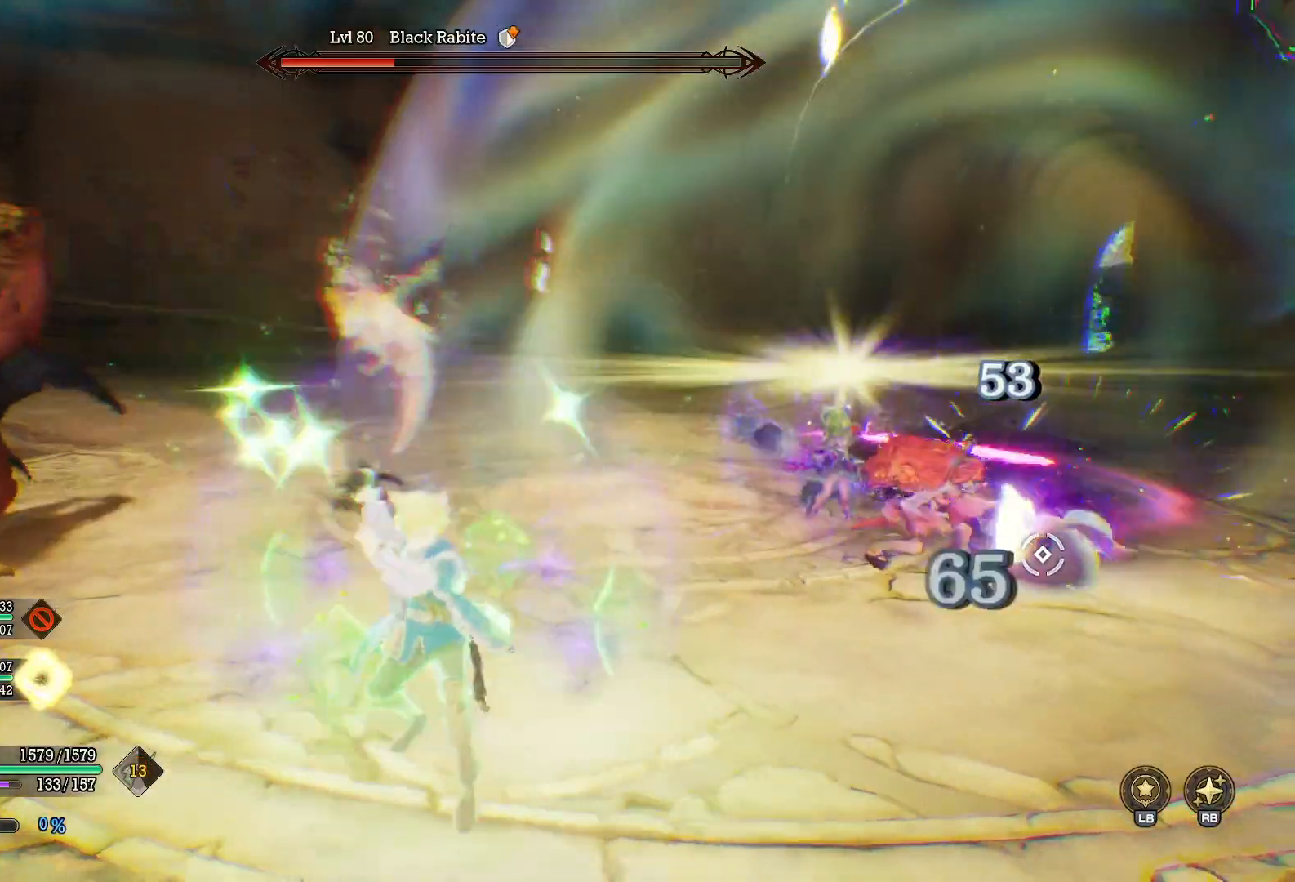
Gameplay with a controller (Xbox layout); each line is a JSON object with the inputs held at the frame after it. "events" lists button and stick changes between this image and that frame as [ms after this image, input, new state], when the widget could be followed in between. Not read: R3.
{"buttons": ["R1"], "left_stick": "down", "right_stick": "center", "events": [[50, "X", "down"], [150, "X", "up"]]}
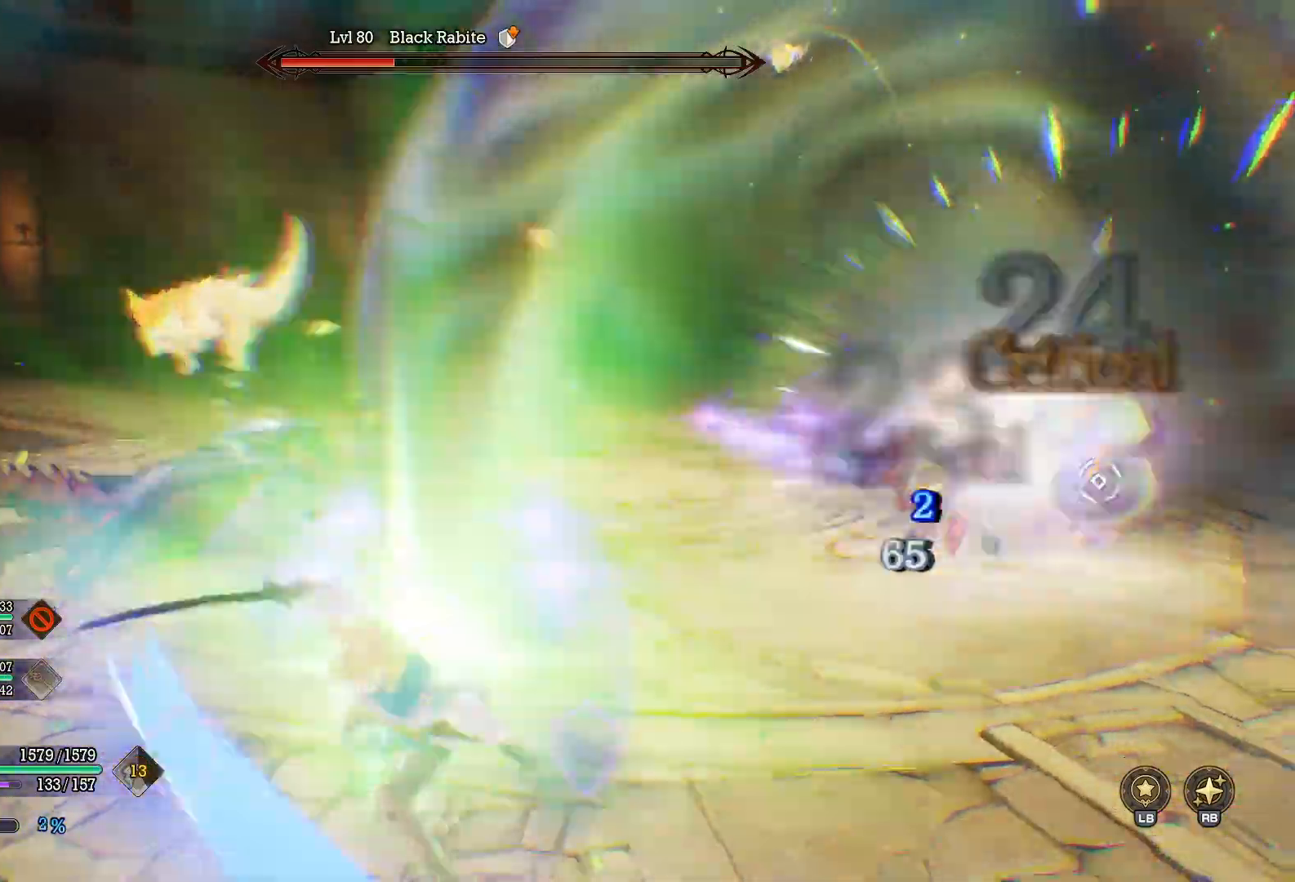
{"buttons": [], "left_stick": "up-right", "right_stick": "right", "events": [[50, "R1", "up"], [317, "left_stick", "right"], [417, "left_stick", "up-right"], [500, "right_stick", "right"]]}
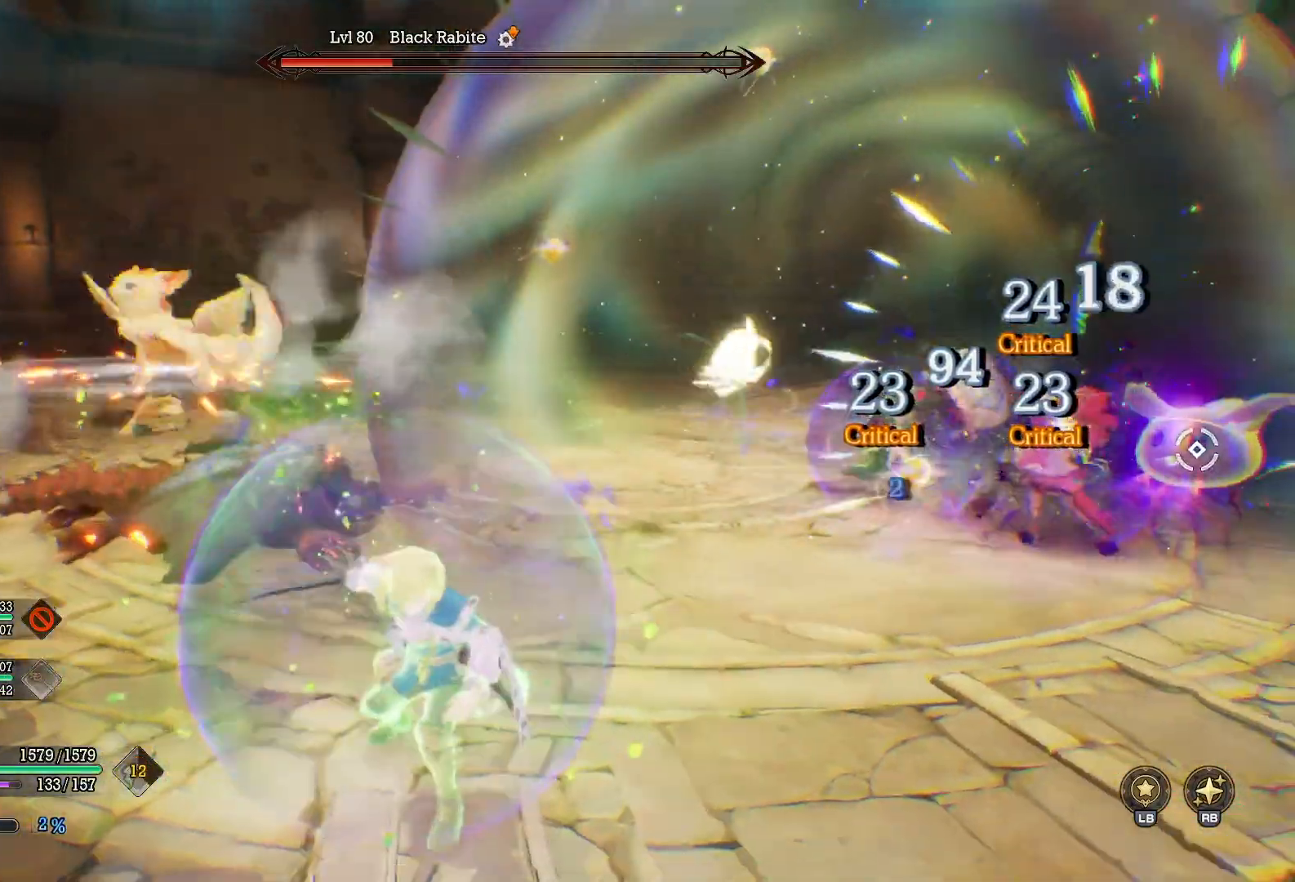
{"buttons": ["R1"], "left_stick": "up-right", "right_stick": "center", "events": [[233, "right_stick", "center"], [433, "R1", "down"]]}
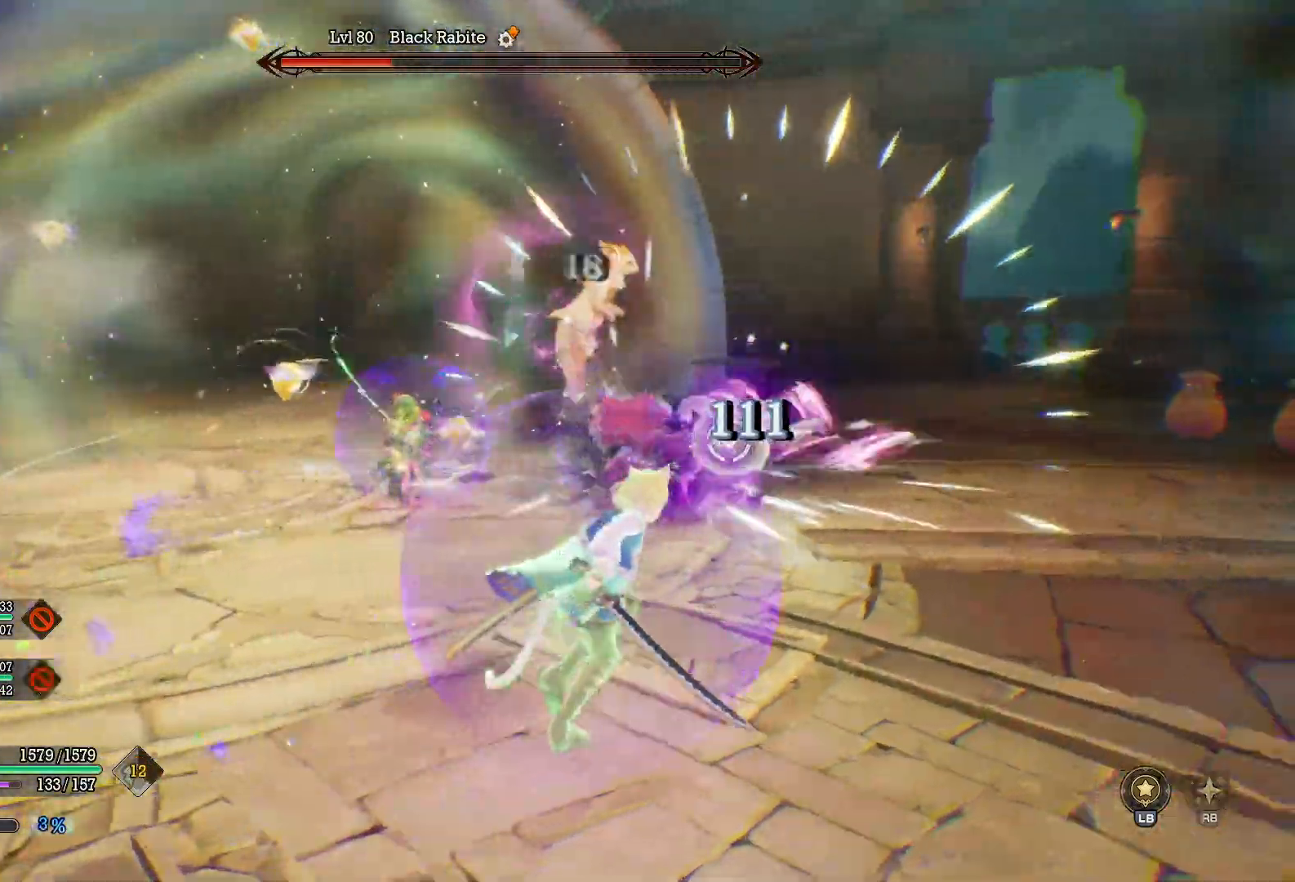
{"buttons": [], "left_stick": "center", "right_stick": "center", "events": [[33, "left_stick", "right"], [100, "X", "down"], [200, "X", "up"], [250, "left_stick", "up-right"], [267, "X", "down"], [383, "X", "up"], [450, "left_stick", "center"], [467, "R1", "up"]]}
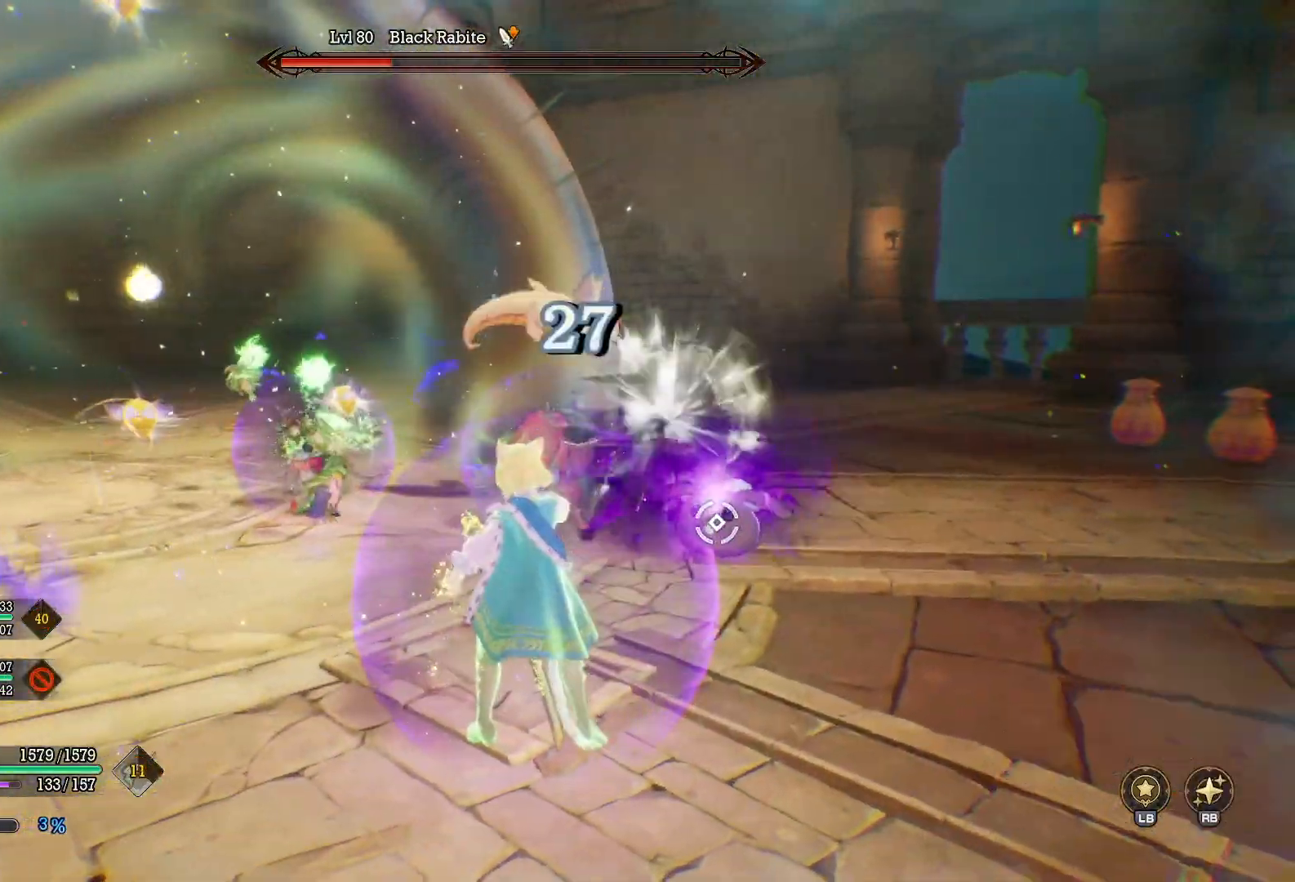
{"buttons": [], "left_stick": "down", "right_stick": "center", "events": [[100, "left_stick", "down"]]}
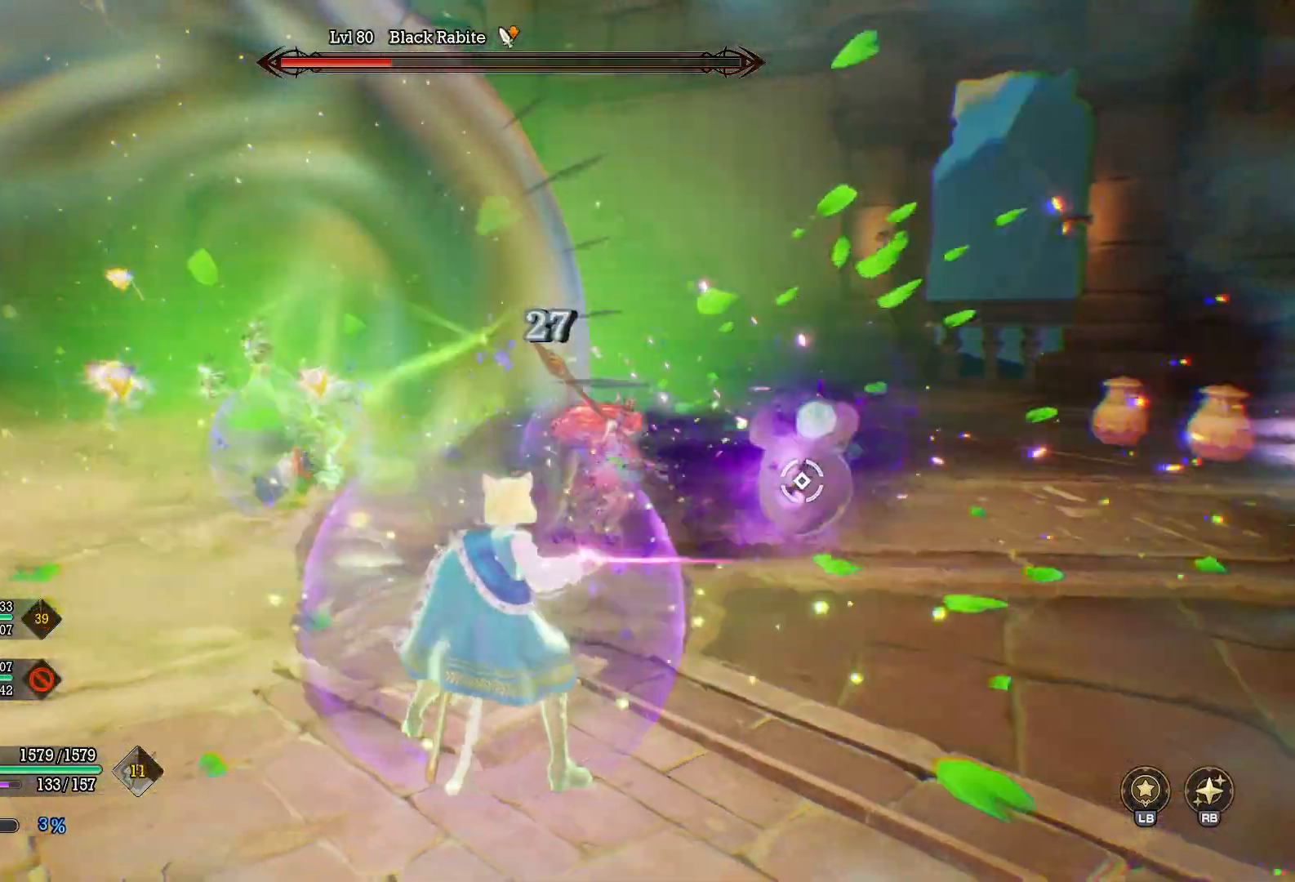
{"buttons": [], "left_stick": "down", "right_stick": "center", "events": []}
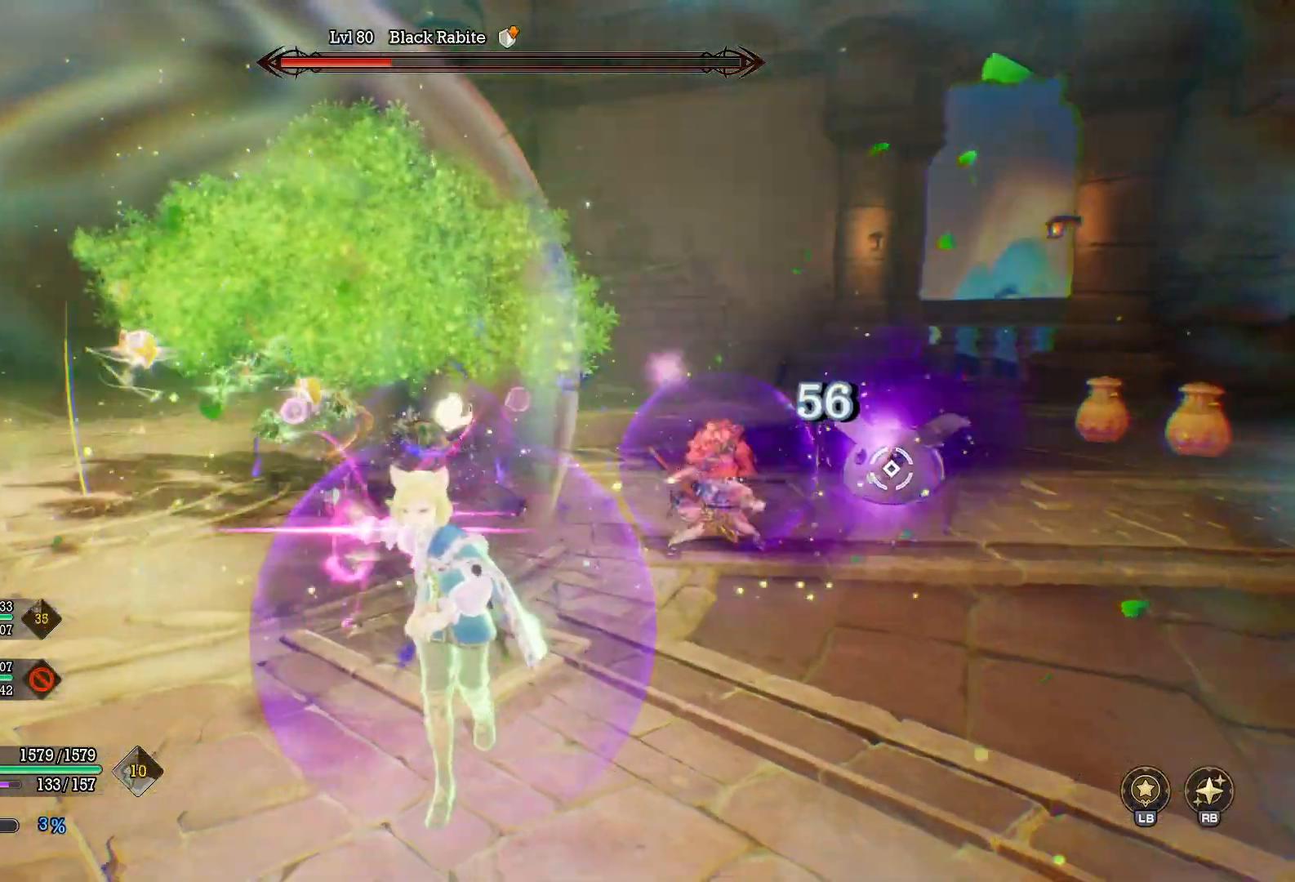
{"buttons": [], "left_stick": "up-left", "right_stick": "center", "events": [[67, "left_stick", "down-left"], [200, "left_stick", "left"], [367, "left_stick", "up-left"]]}
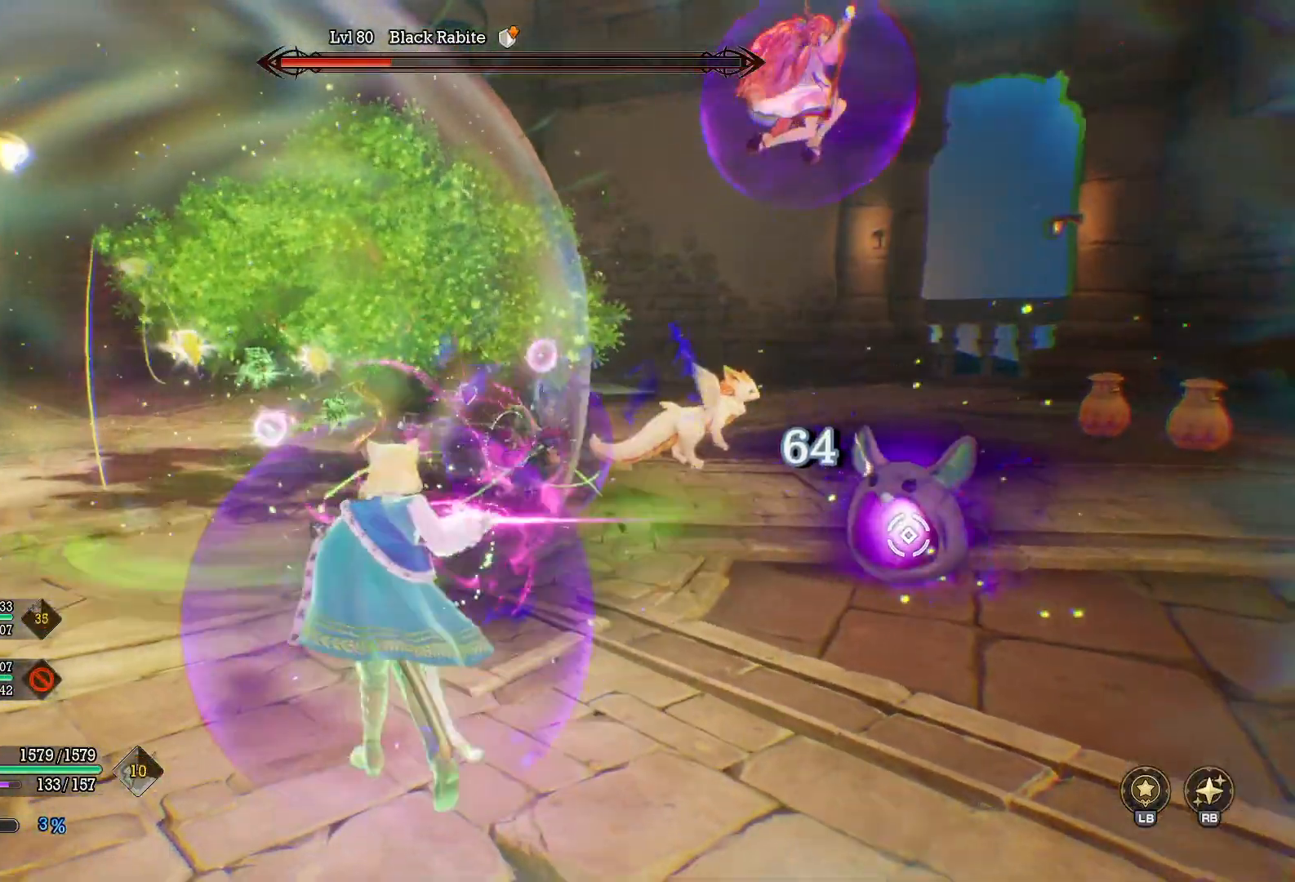
{"buttons": [], "left_stick": "center", "right_stick": "center", "events": [[83, "left_stick", "center"]]}
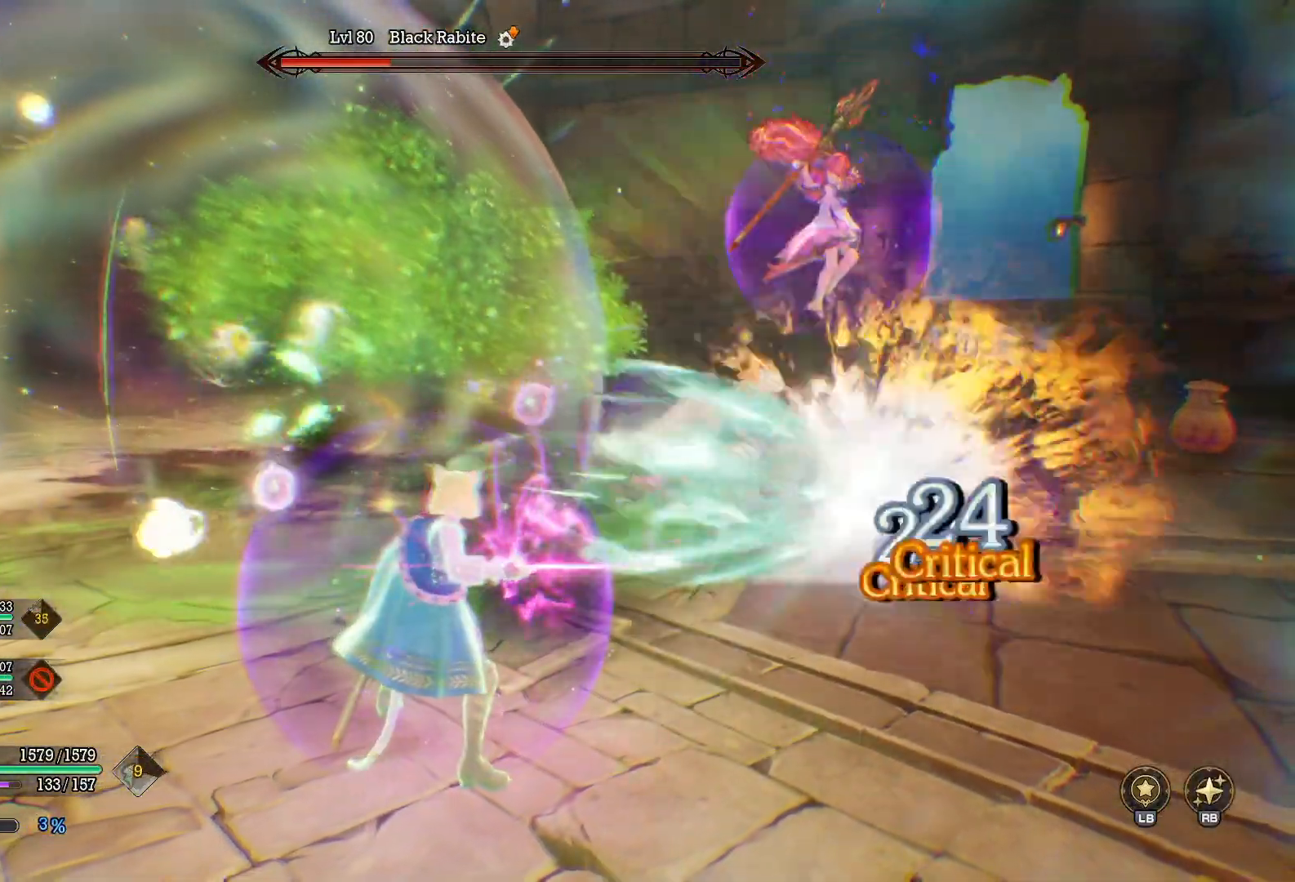
{"buttons": [], "left_stick": "center", "right_stick": "center", "events": []}
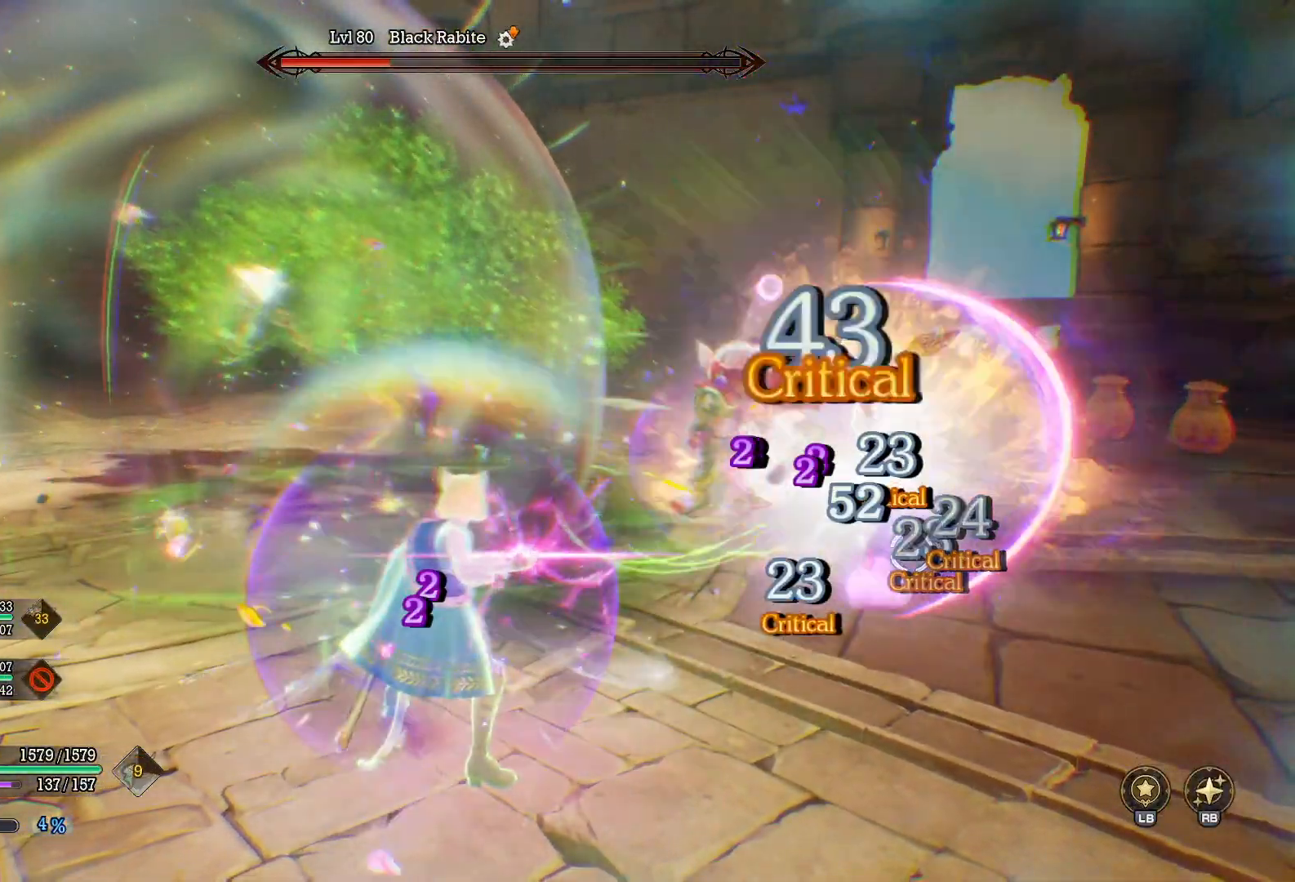
{"buttons": [], "left_stick": "center", "right_stick": "center", "events": []}
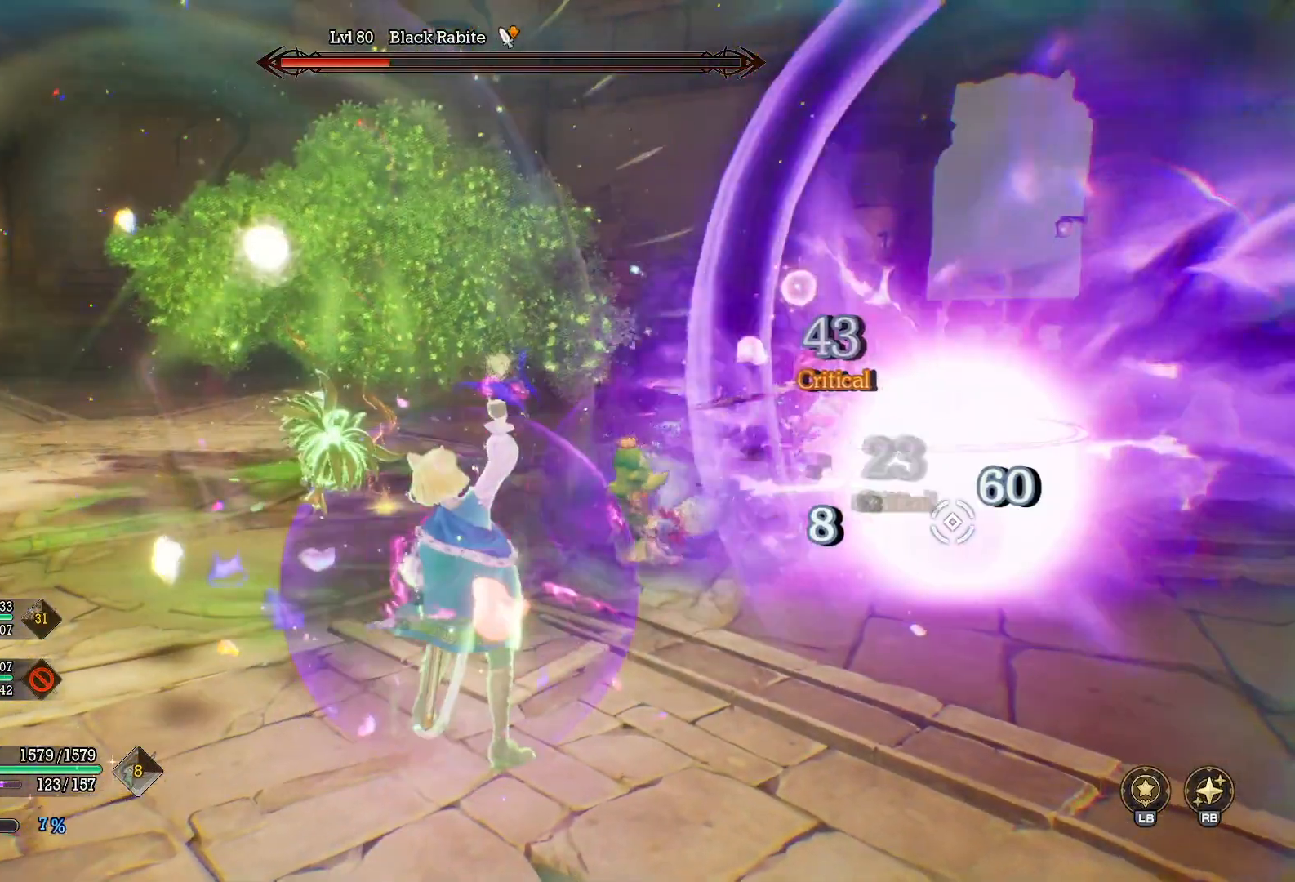
{"buttons": [], "left_stick": "left", "right_stick": "center", "events": [[133, "left_stick", "left"], [383, "B", "down"], [483, "B", "up"]]}
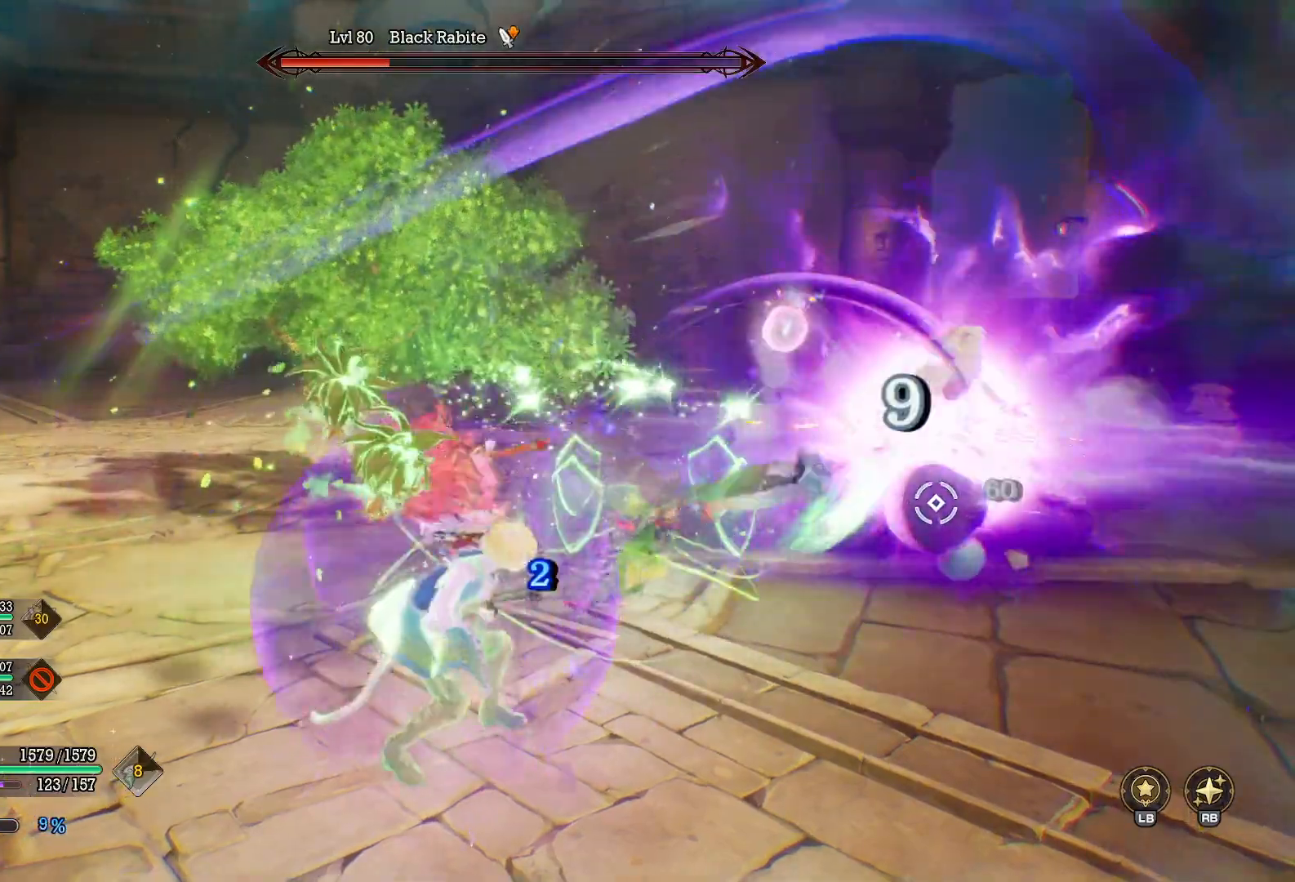
{"buttons": ["R1"], "left_stick": "down-left", "right_stick": "center", "events": [[117, "right_stick", "right"], [167, "left_stick", "down-left"], [333, "right_stick", "center"], [383, "R1", "down"]]}
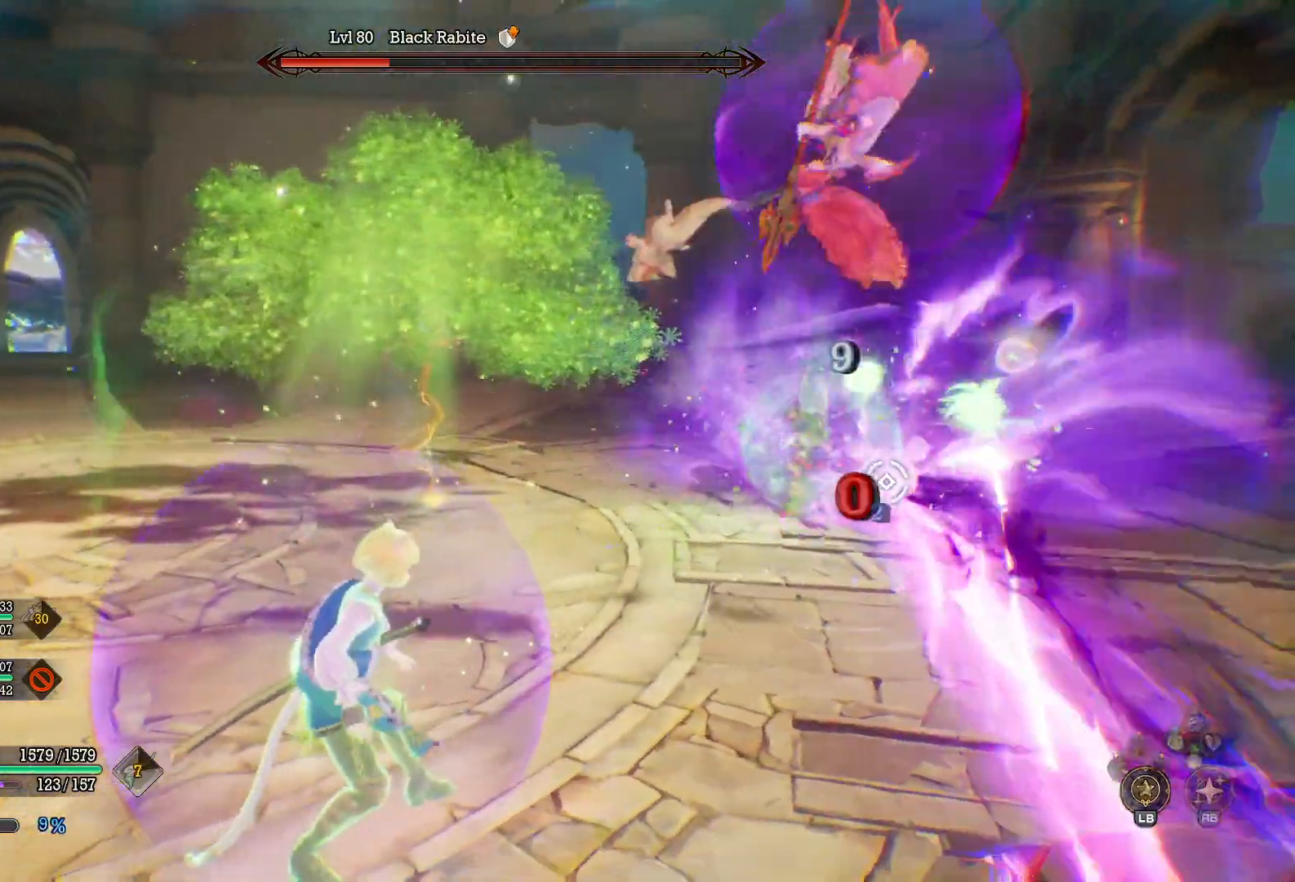
{"buttons": ["X", "R1"], "left_stick": "down-left", "right_stick": "center", "events": [[133, "X", "down"], [217, "X", "up"], [283, "X", "down"], [400, "X", "up"], [467, "X", "down"]]}
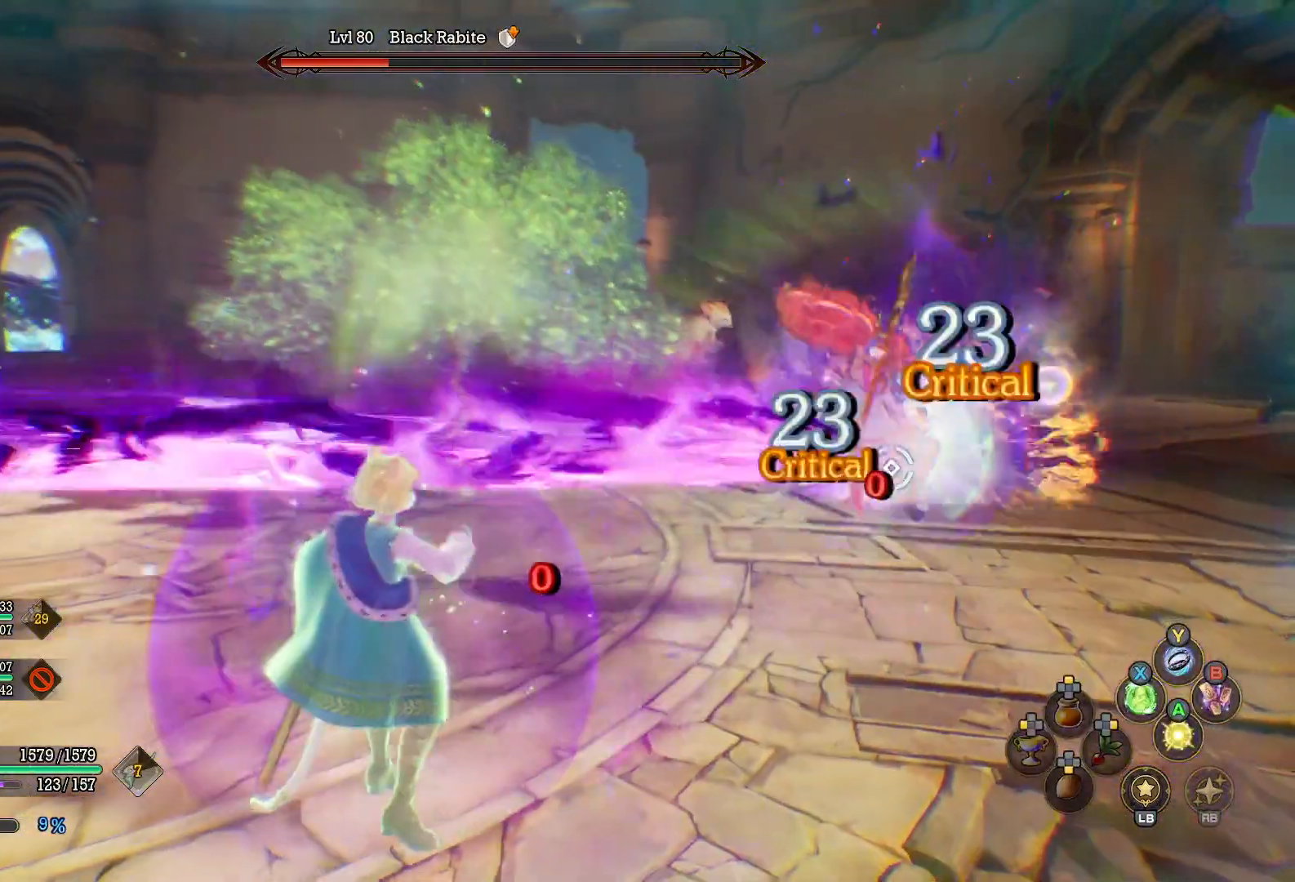
{"buttons": [], "left_stick": "up-left", "right_stick": "center", "events": [[83, "X", "up"], [350, "R1", "up"], [467, "left_stick", "up-left"]]}
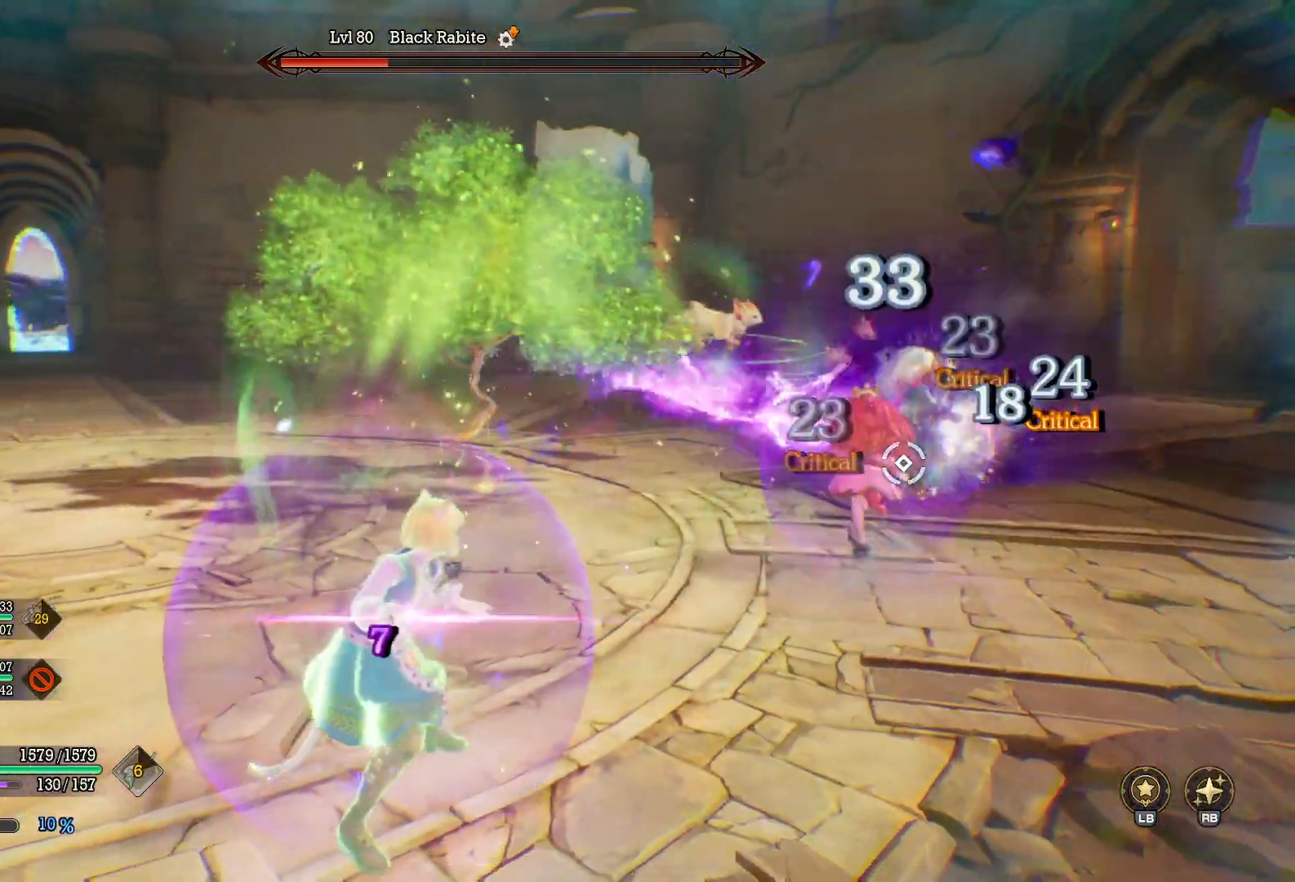
{"buttons": [], "left_stick": "up", "right_stick": "center", "events": [[150, "right_stick", "right"], [317, "left_stick", "up"], [317, "right_stick", "center"]]}
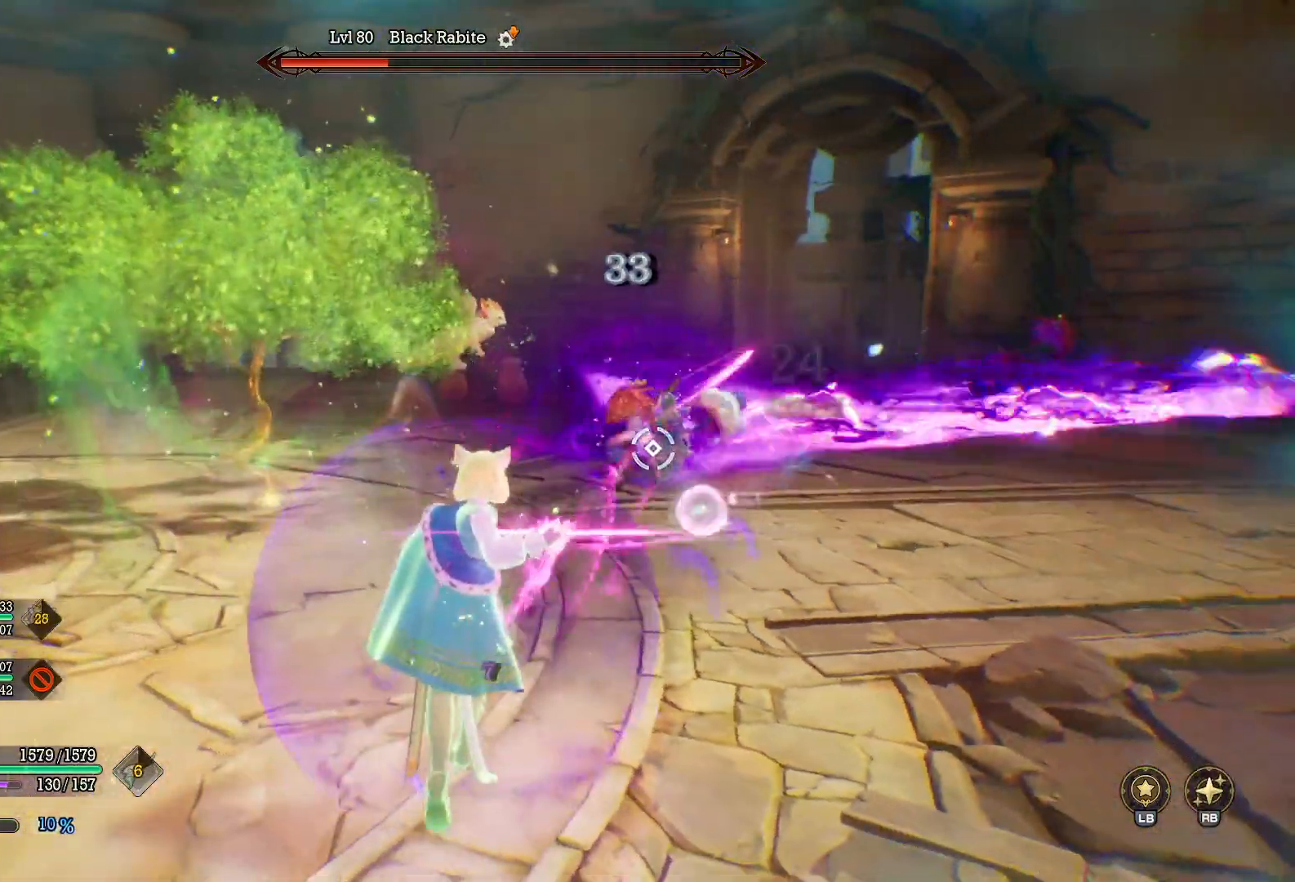
{"buttons": [], "left_stick": "up", "right_stick": "center", "events": []}
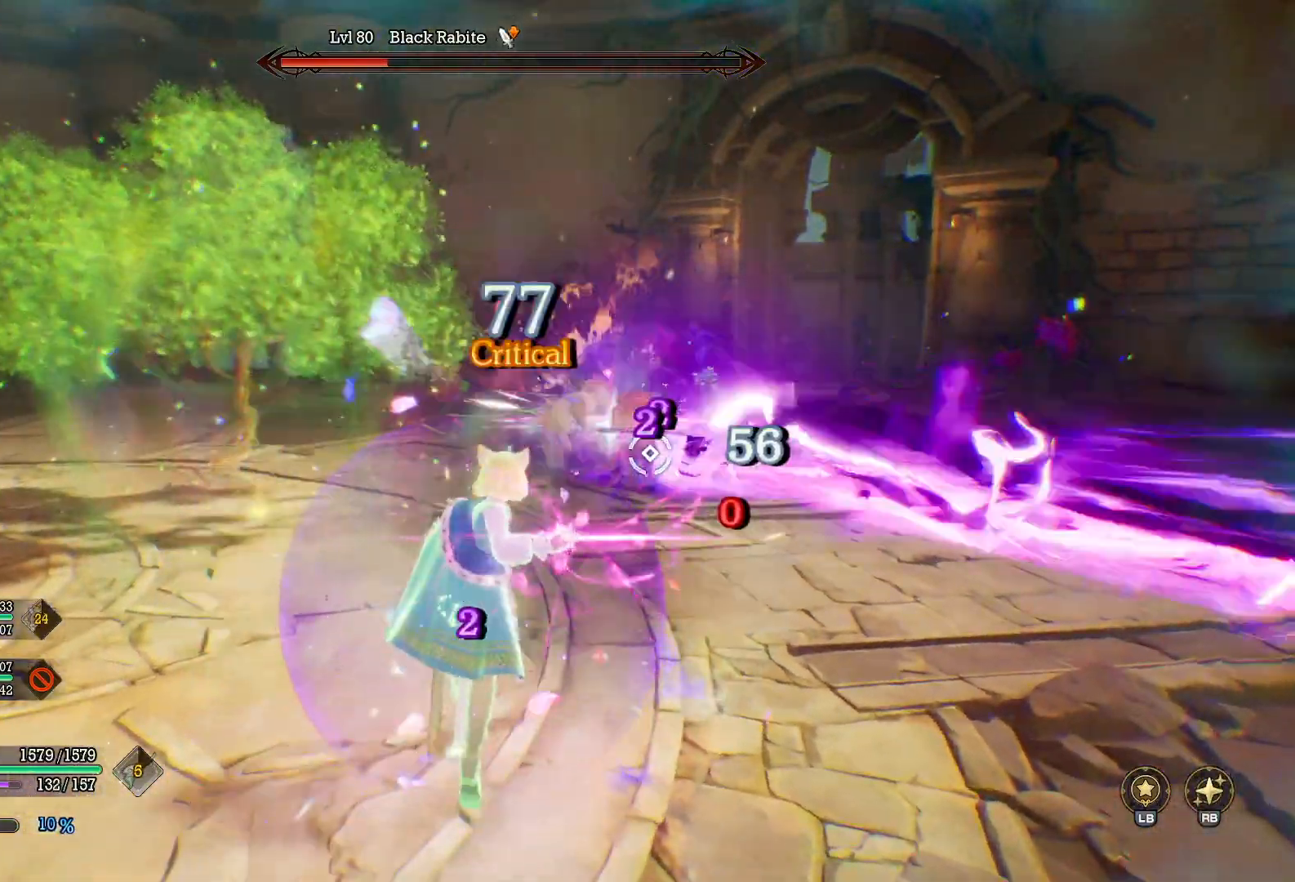
{"buttons": [], "left_stick": "up-right", "right_stick": "center", "events": [[67, "left_stick", "up-right"]]}
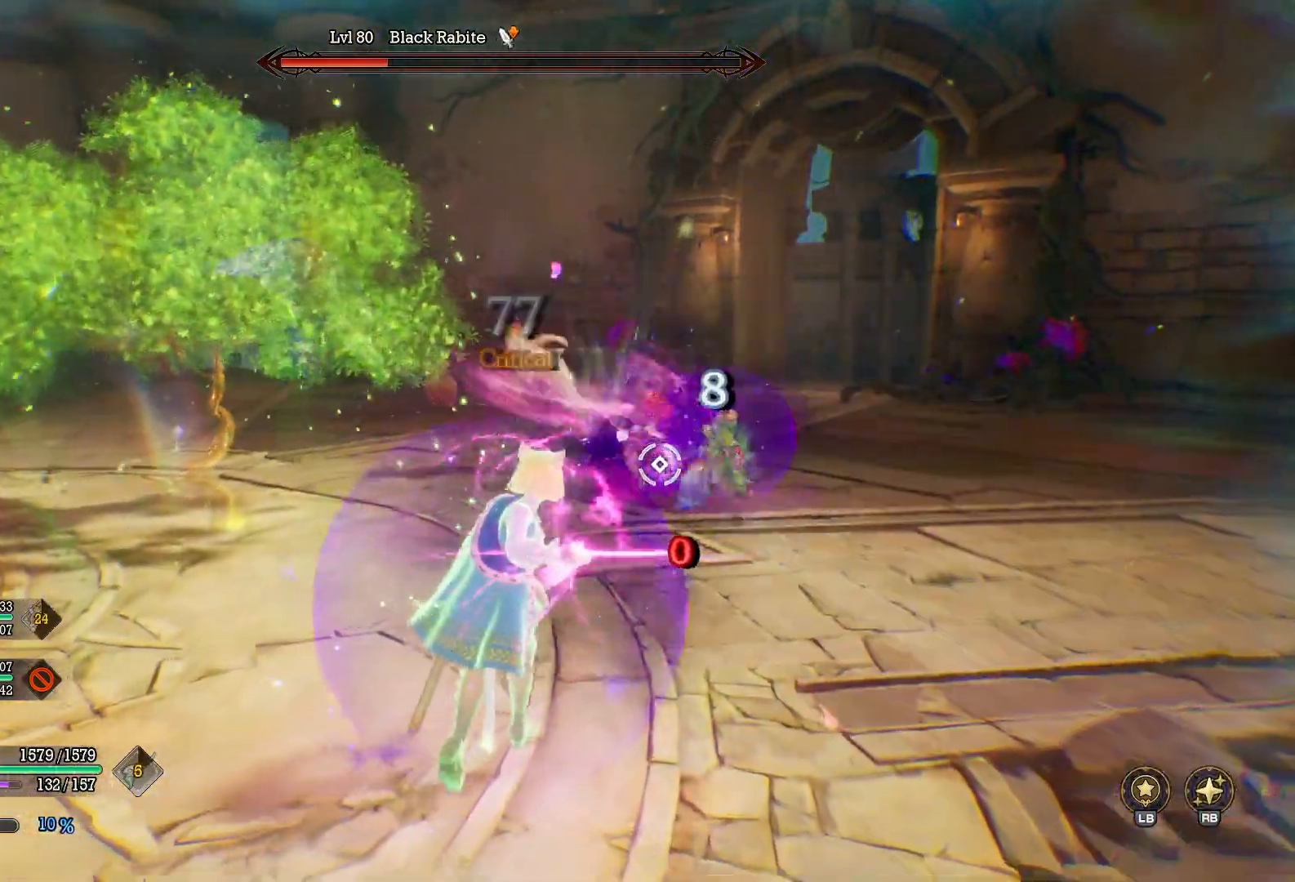
{"buttons": [], "left_stick": "up-right", "right_stick": "center", "events": []}
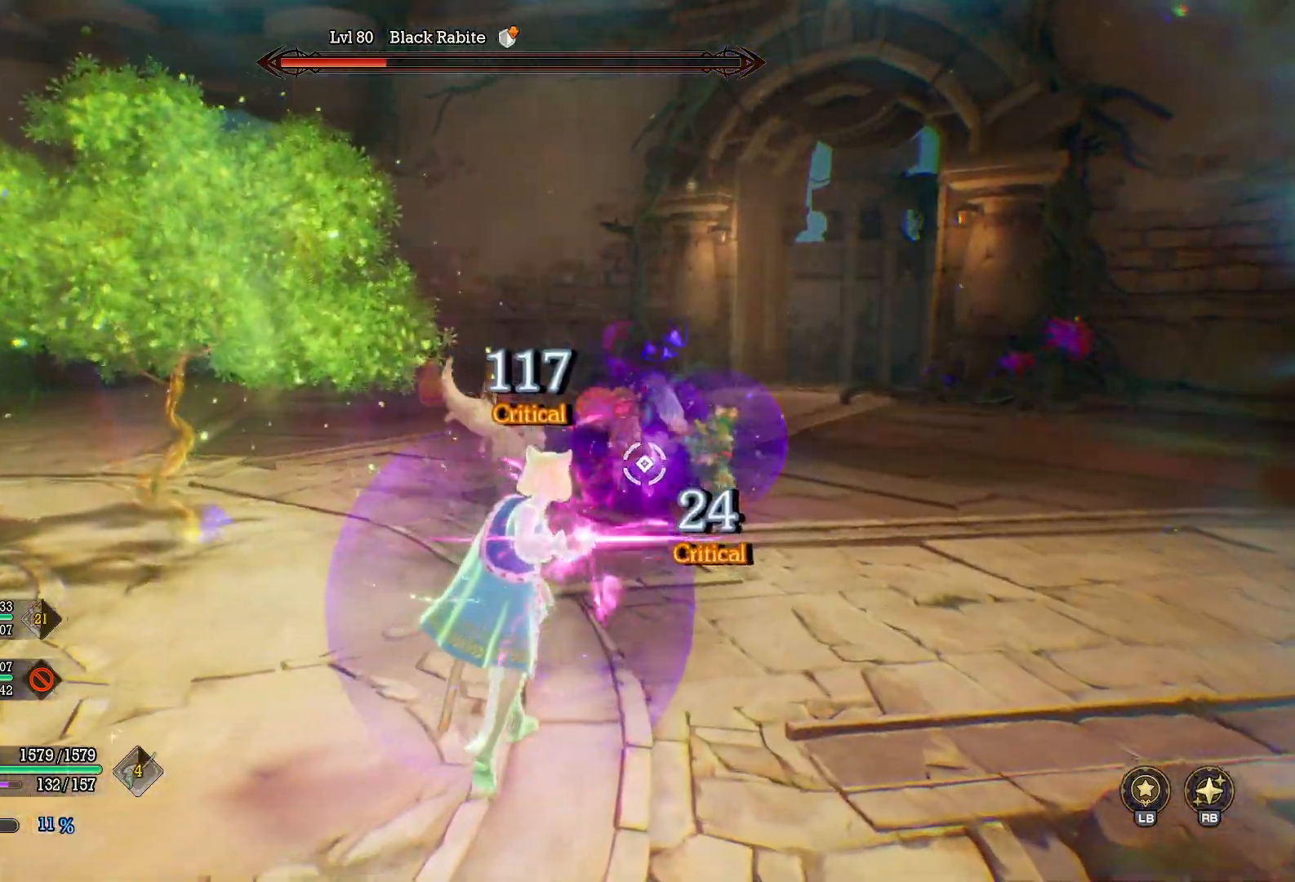
{"buttons": [], "left_stick": "up-right", "right_stick": "center", "events": []}
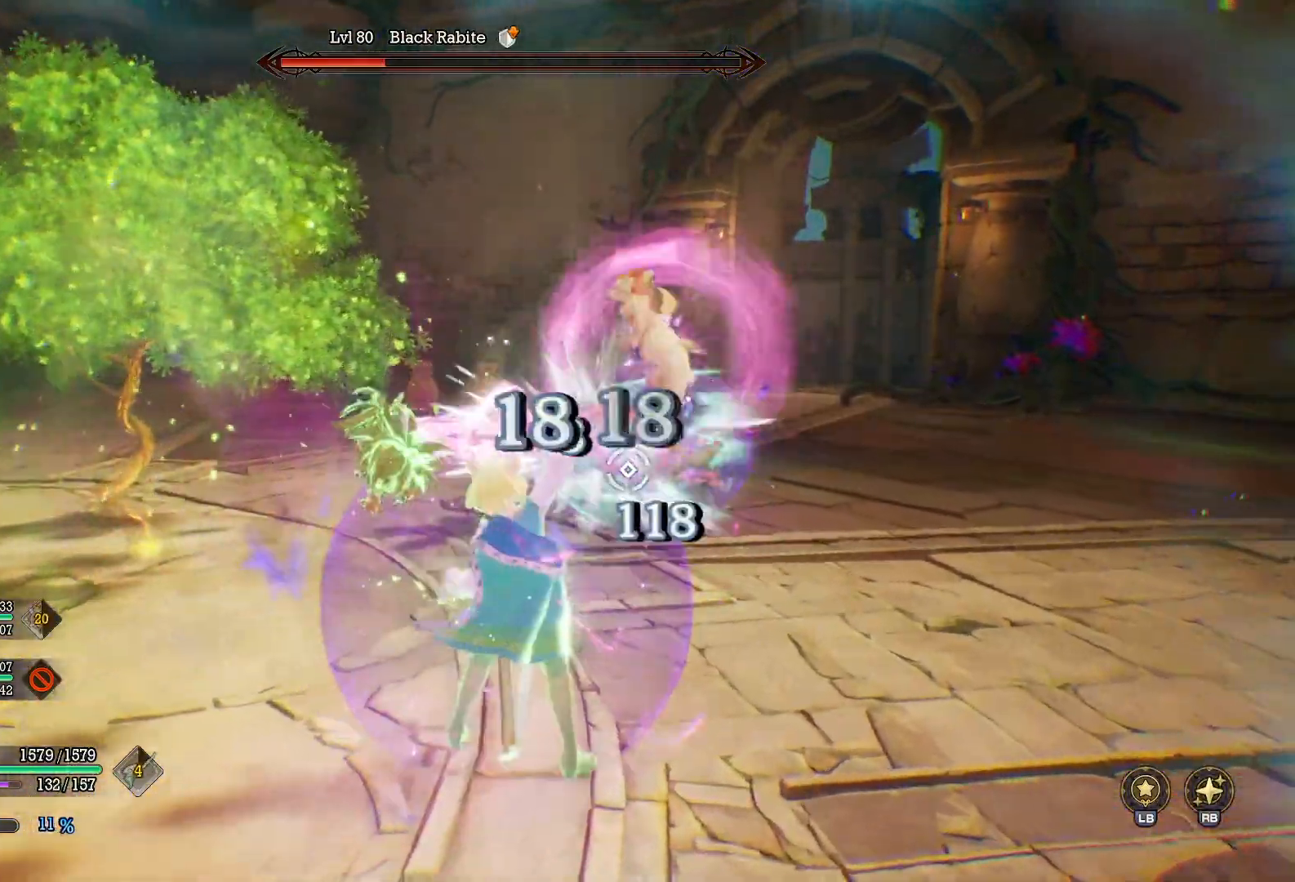
{"buttons": ["B"], "left_stick": "up-right", "right_stick": "center", "events": [[467, "B", "down"]]}
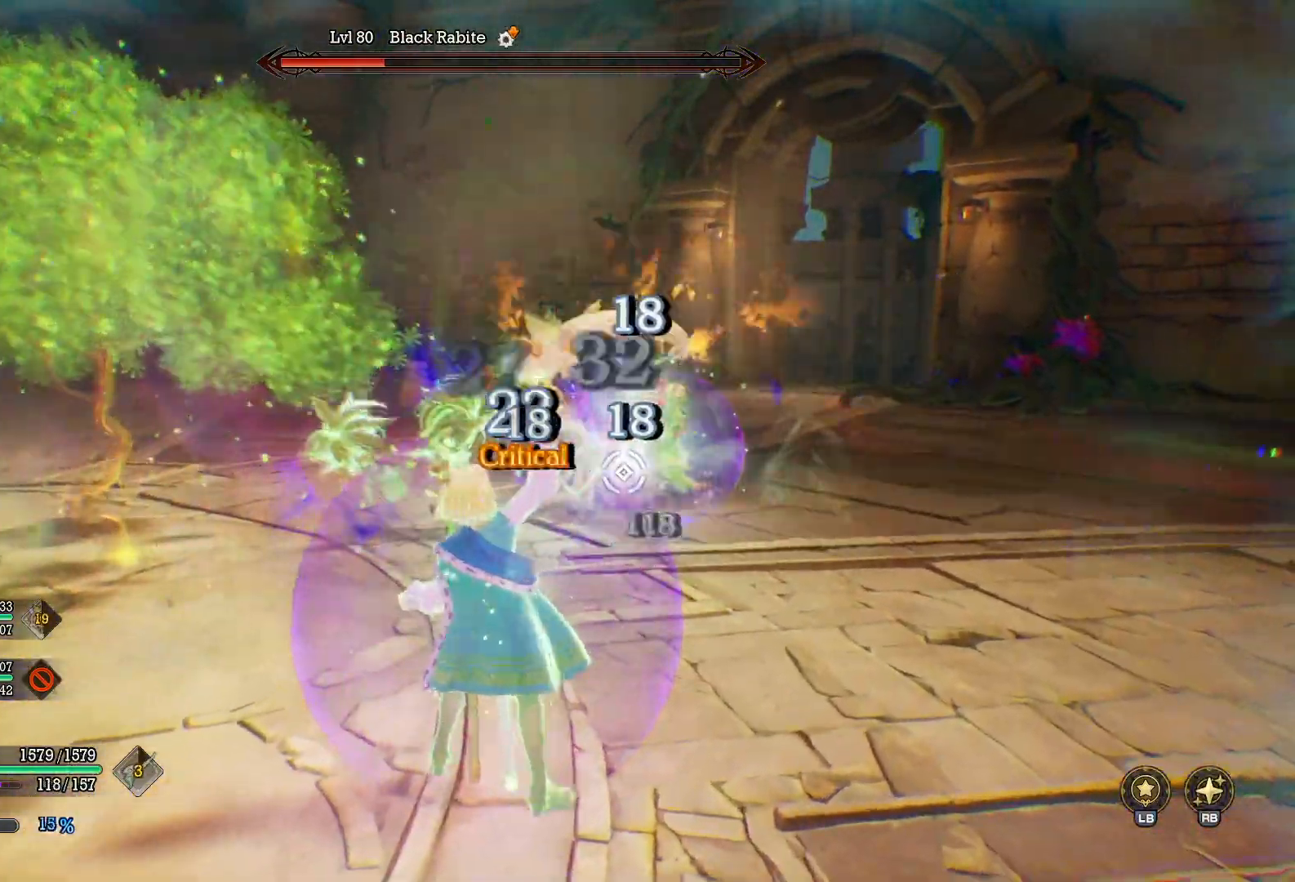
{"buttons": ["Y"], "left_stick": "up-right", "right_stick": "center", "events": [[67, "B", "up"], [333, "Y", "down"]]}
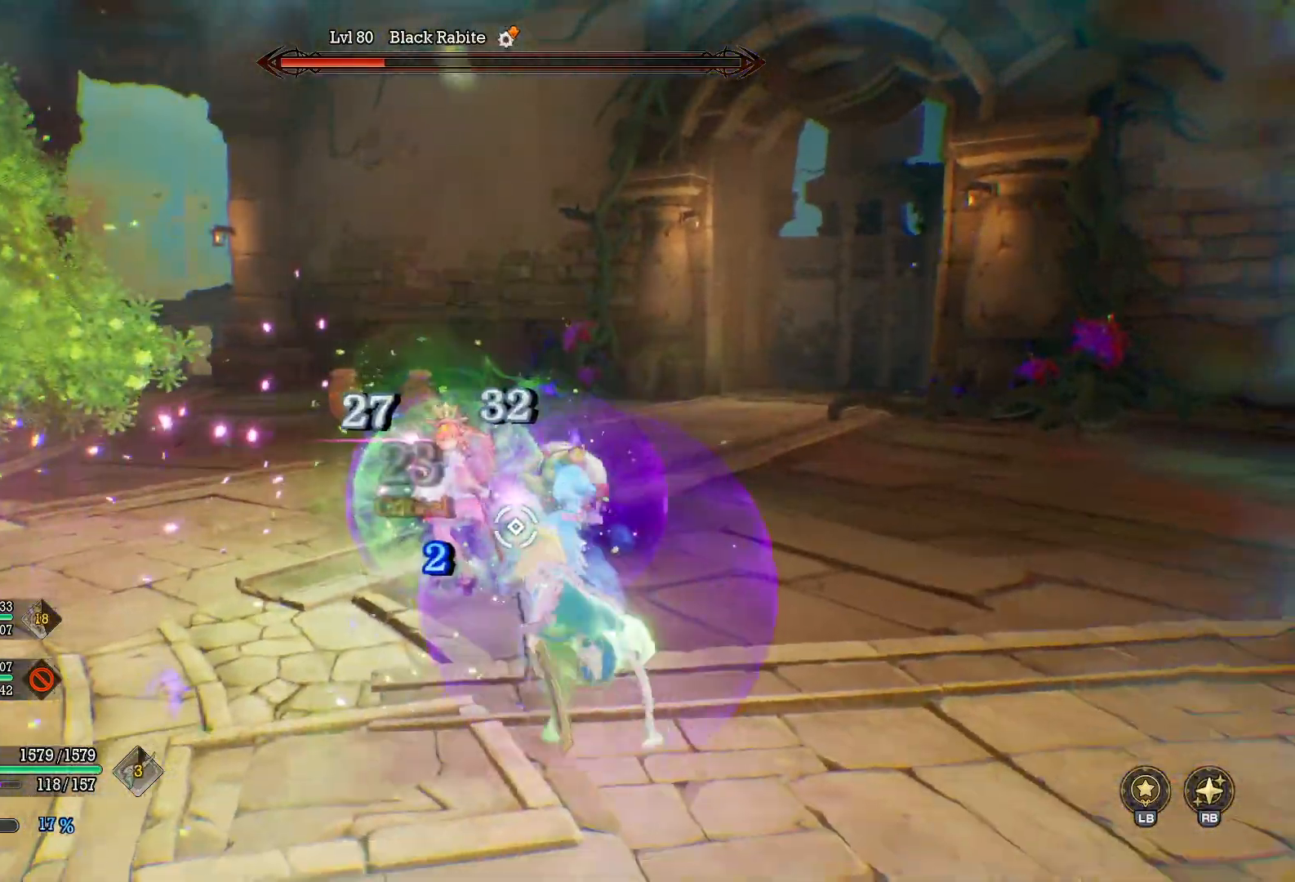
{"buttons": ["Y"], "left_stick": "up-right", "right_stick": "center", "events": []}
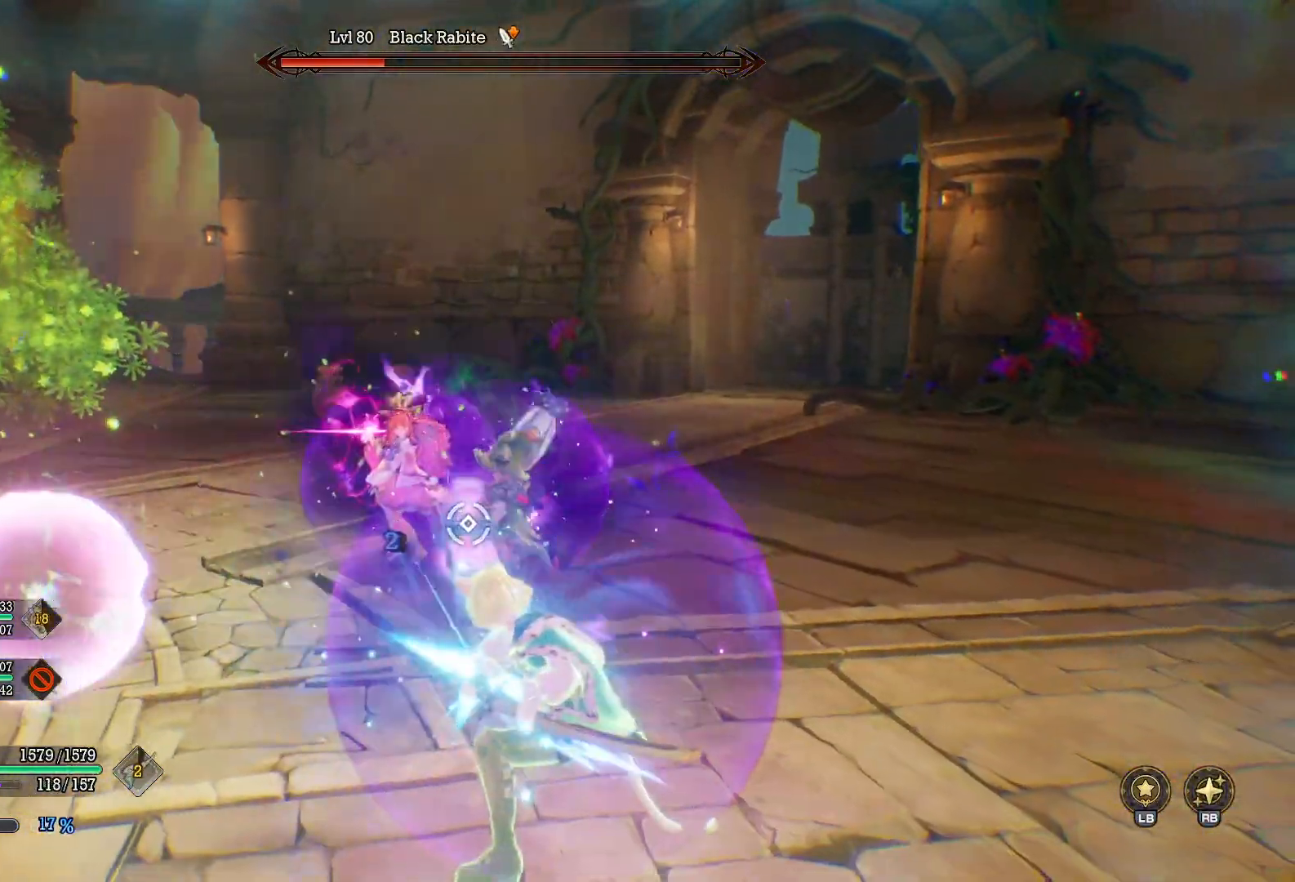
{"buttons": ["Y"], "left_stick": "up-right", "right_stick": "center", "events": []}
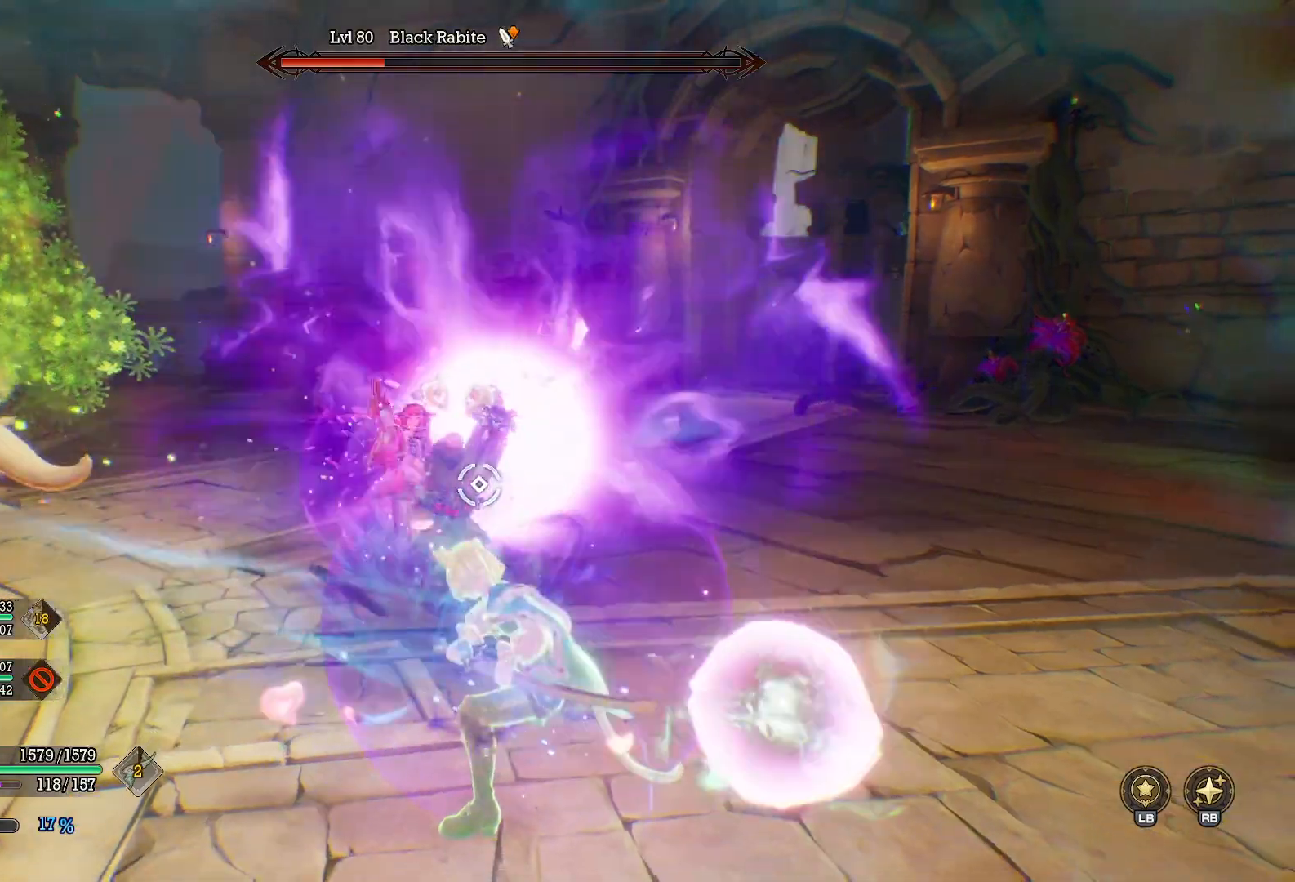
{"buttons": [], "left_stick": "up-right", "right_stick": "center", "events": [[383, "Y", "up"]]}
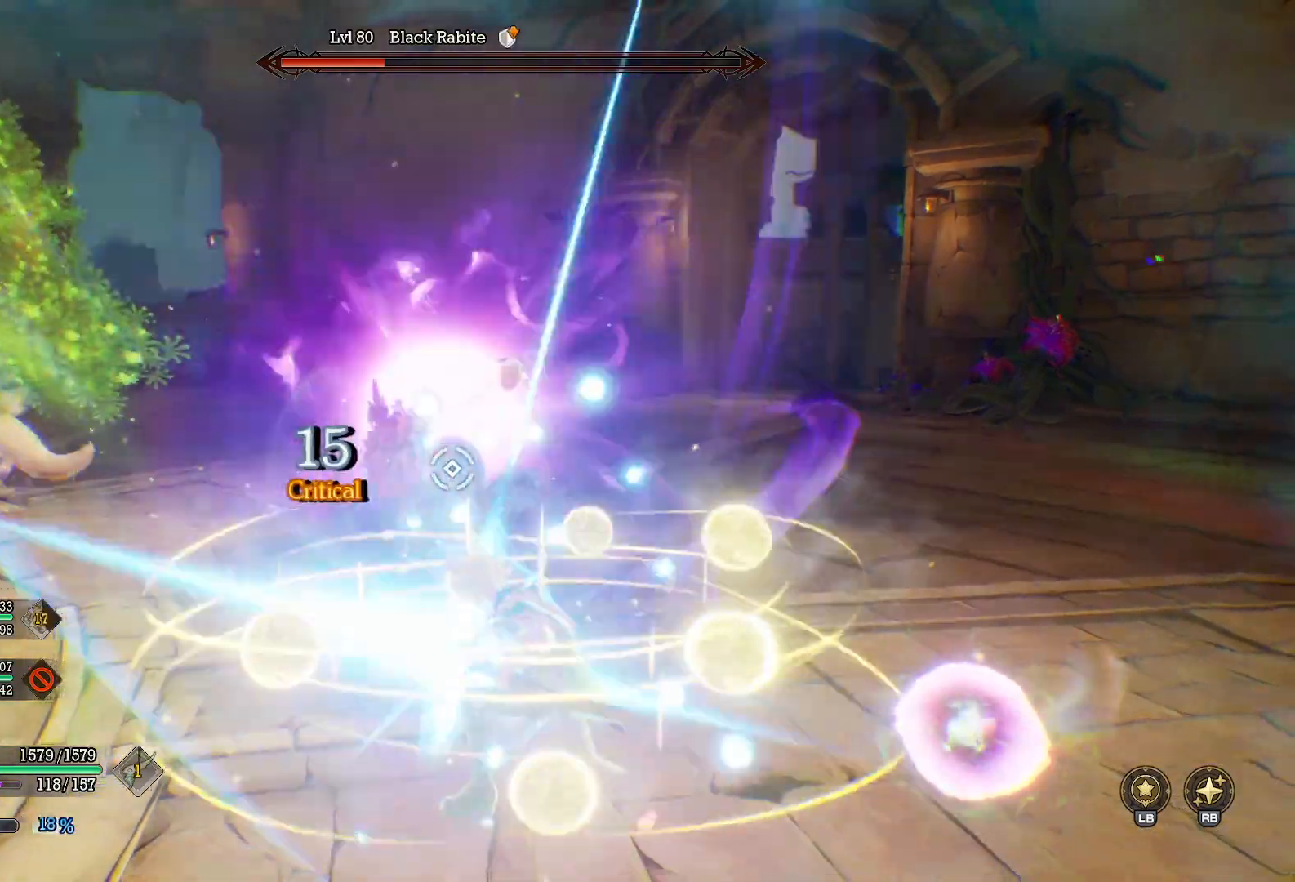
{"buttons": [], "left_stick": "up-right", "right_stick": "center", "events": []}
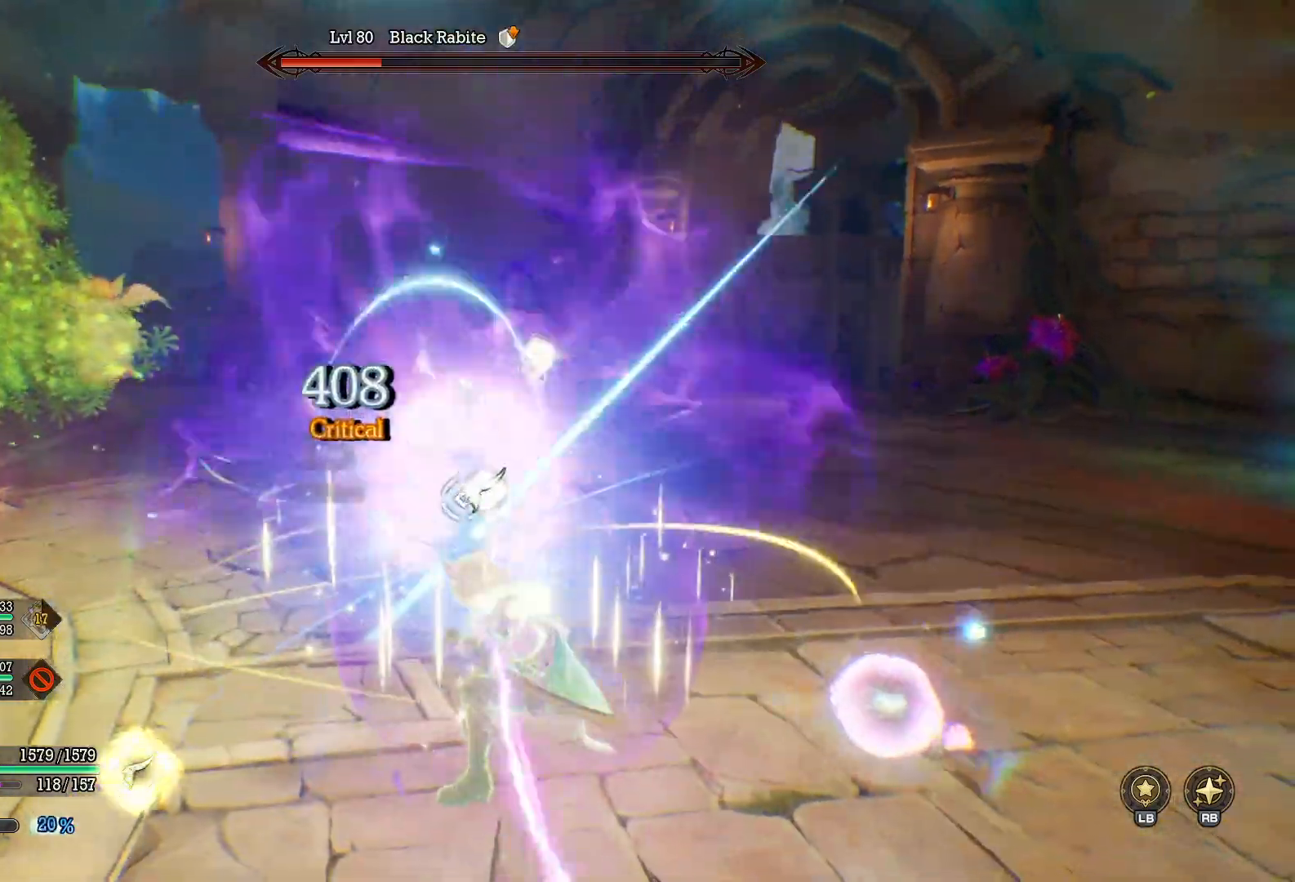
{"buttons": ["R2"], "left_stick": "up", "right_stick": "center", "events": [[167, "B", "down"], [233, "B", "up"], [317, "right_stick", "left"], [417, "R2", "down"], [417, "right_stick", "center"], [500, "left_stick", "up"]]}
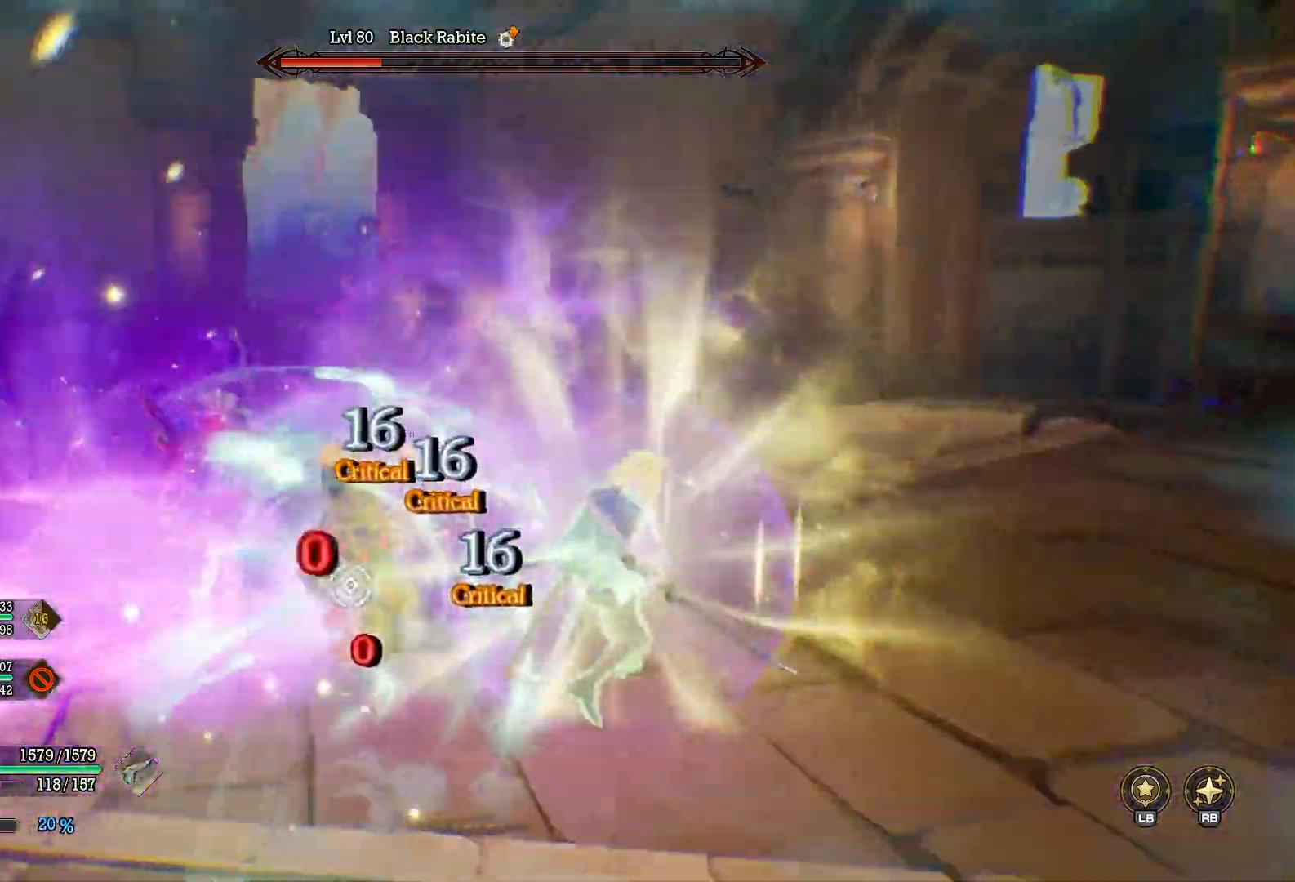
{"buttons": [], "left_stick": "up-left", "right_stick": "left", "events": [[17, "R2", "up"], [83, "R2", "down"], [167, "R2", "up"], [167, "left_stick", "up-left"], [217, "R2", "down"], [233, "right_stick", "left"], [333, "R2", "up"], [333, "right_stick", "center"], [367, "R2", "down"], [433, "right_stick", "left"], [483, "R2", "up"]]}
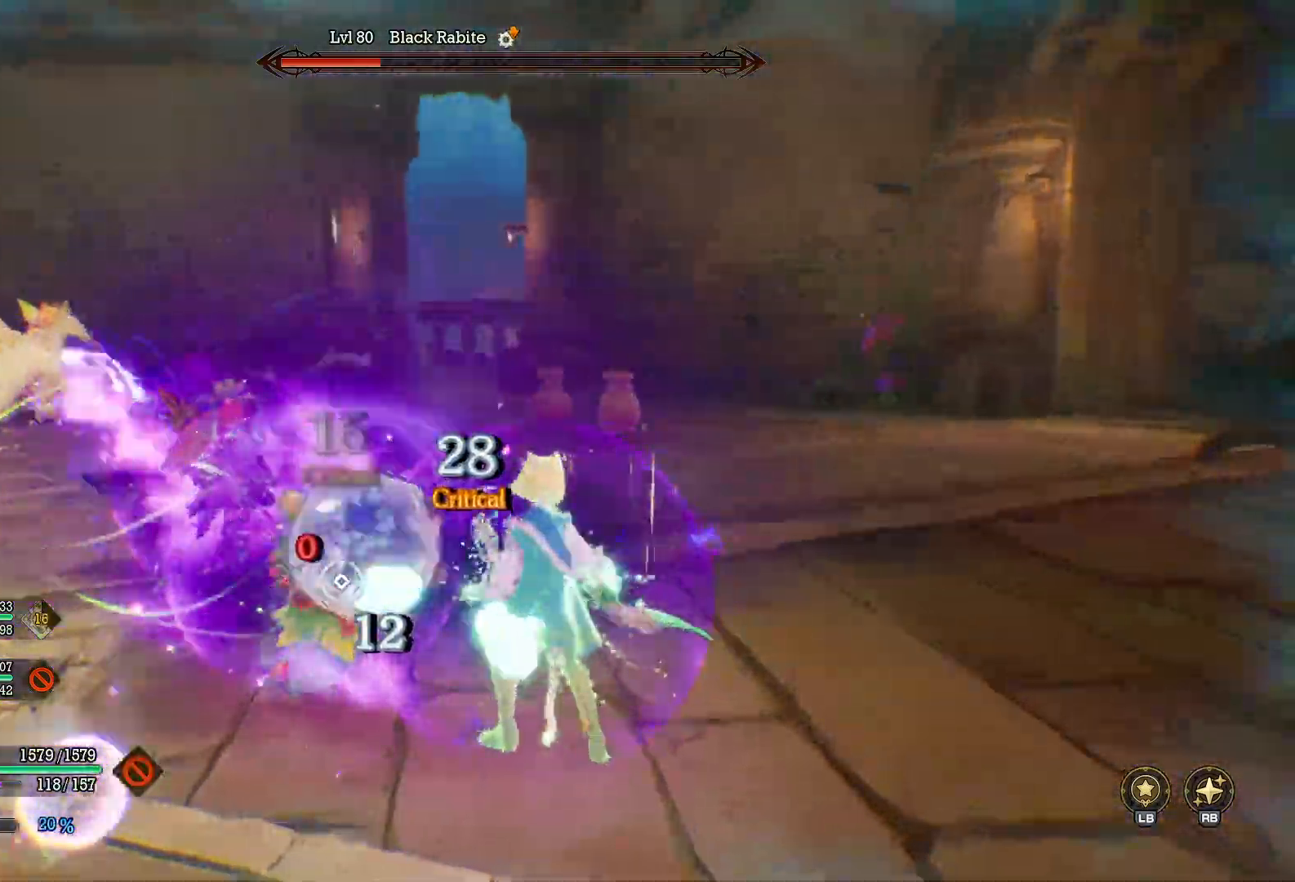
{"buttons": [], "left_stick": "up-left", "right_stick": "center", "events": [[50, "right_stick", "center"], [200, "X", "down"], [300, "X", "up"], [367, "X", "down"], [483, "X", "up"]]}
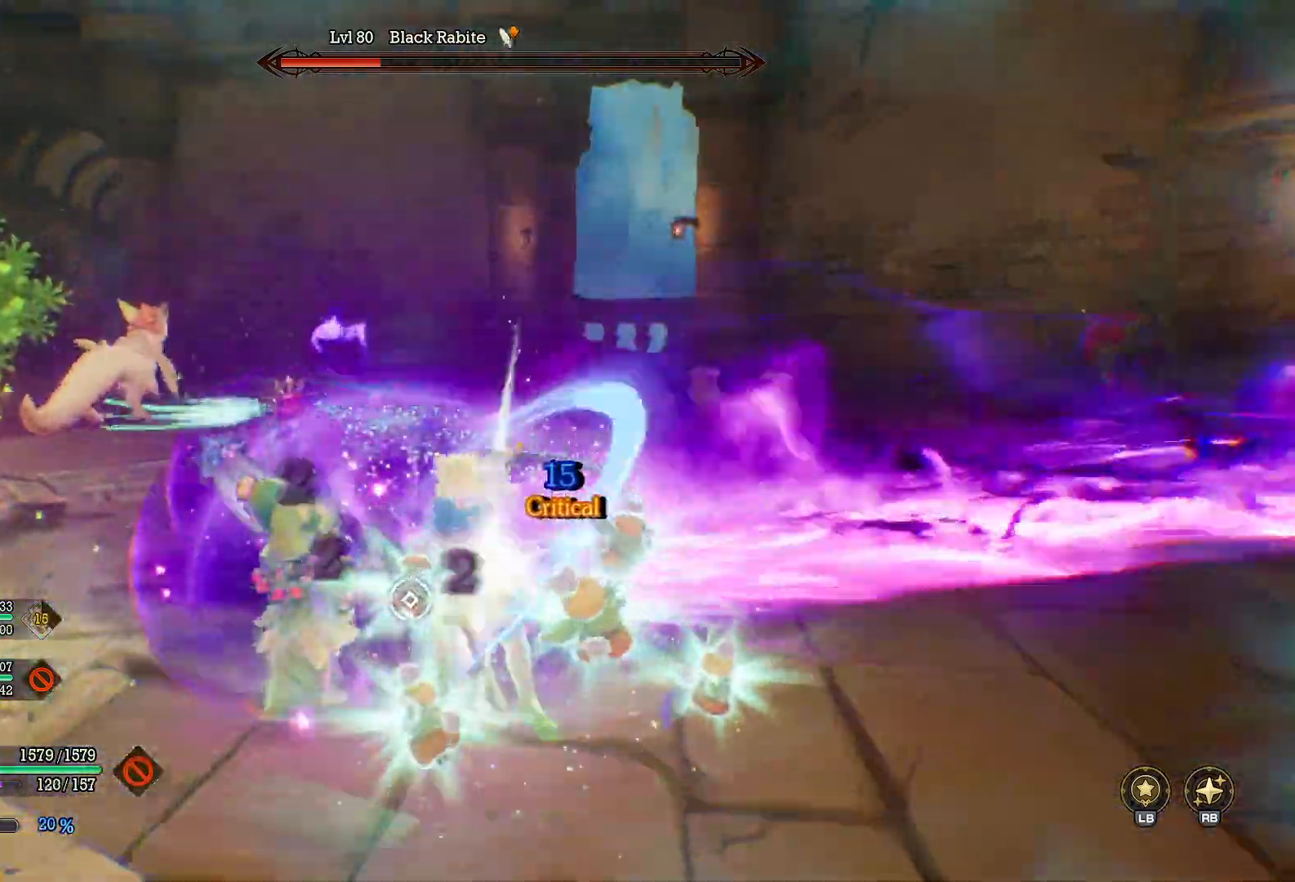
{"buttons": [], "left_stick": "left", "right_stick": "center", "events": [[33, "X", "down"], [67, "left_stick", "up"], [150, "X", "up"], [183, "X", "down"], [233, "left_stick", "up-left"], [300, "X", "up"], [350, "X", "down"], [350, "left_stick", "left"], [467, "X", "up"]]}